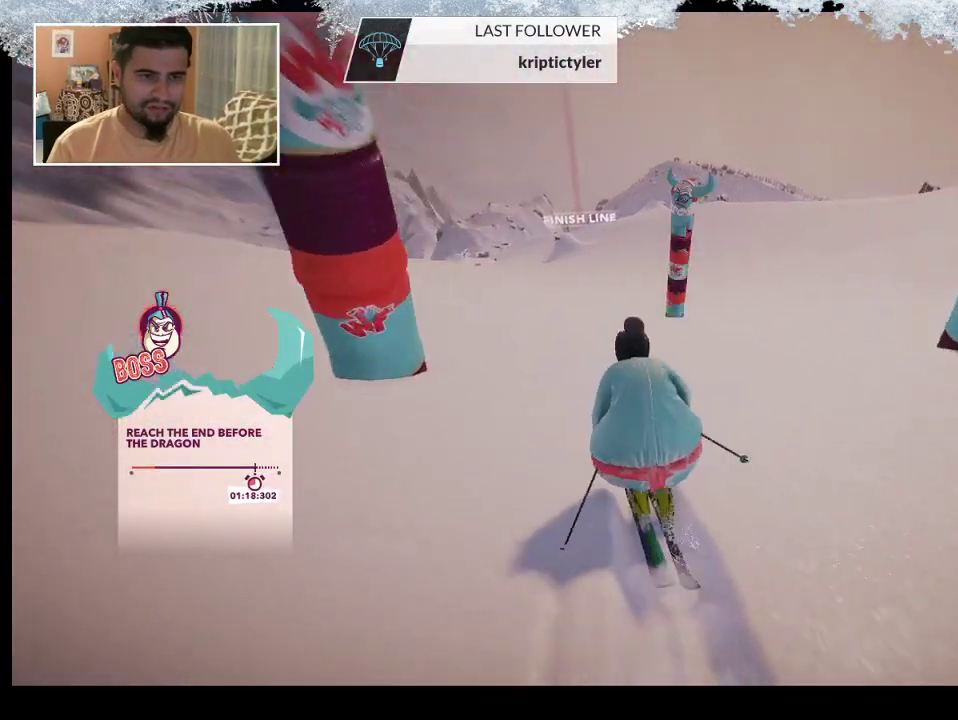
Gameplay with a controller (PlayStation layout); each line is a JSON object with the inputs held at the frame after it. "events" lists button and stick changes between this image and that frame as [ms after this image, input, new state], when the widget could be followed in between.
{"buttons": [], "left_stick": "up-left", "right_stick": "center", "events": [[333, "left_stick", "up-left"]]}
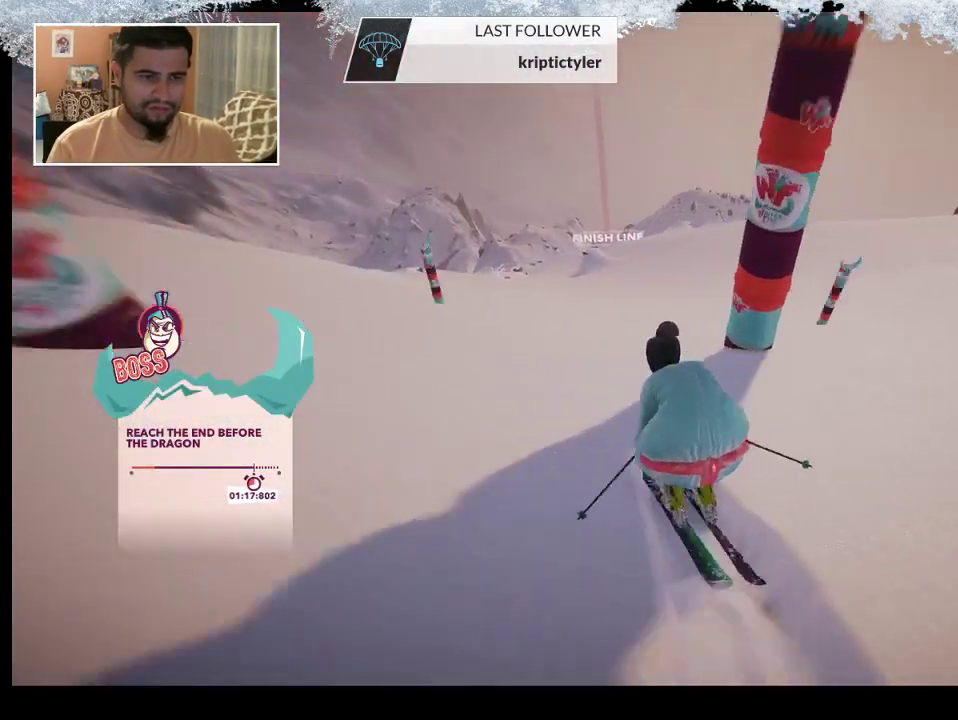
{"buttons": [], "left_stick": "center", "right_stick": "down", "events": [[133, "left_stick", "center"], [333, "right_stick", "down"]]}
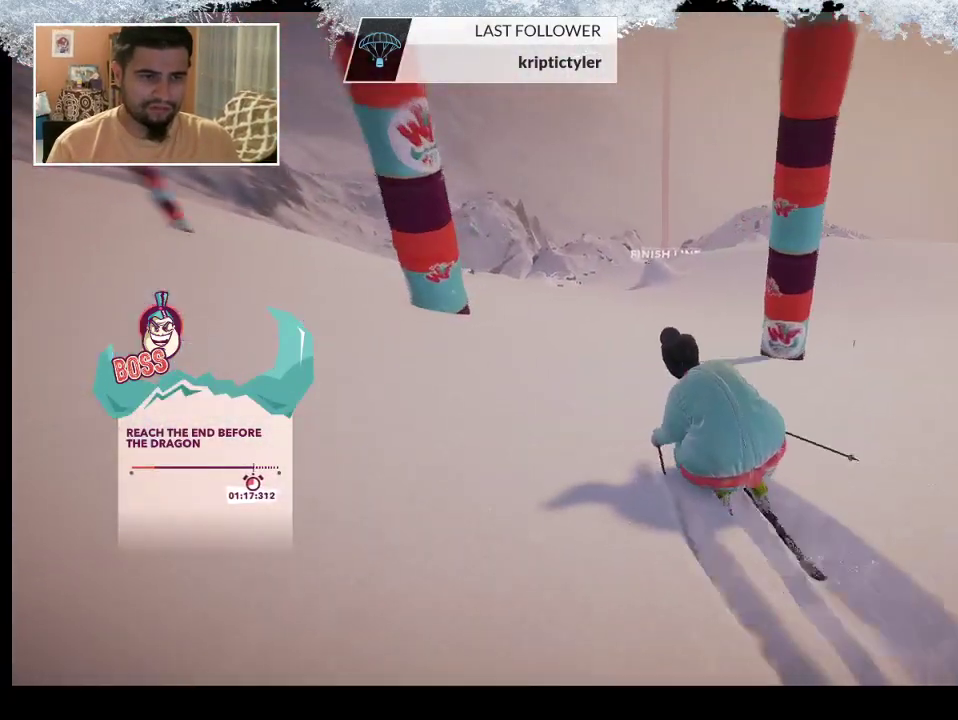
{"buttons": [], "left_stick": "center", "right_stick": "center", "events": [[133, "right_stick", "center"]]}
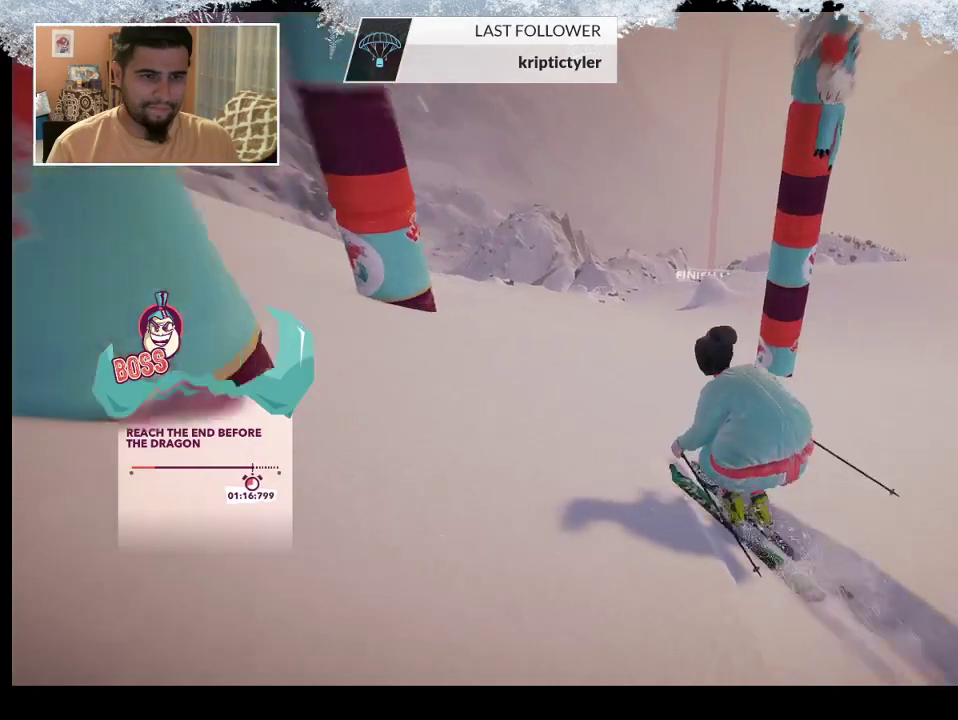
{"buttons": [], "left_stick": "center", "right_stick": "center", "events": []}
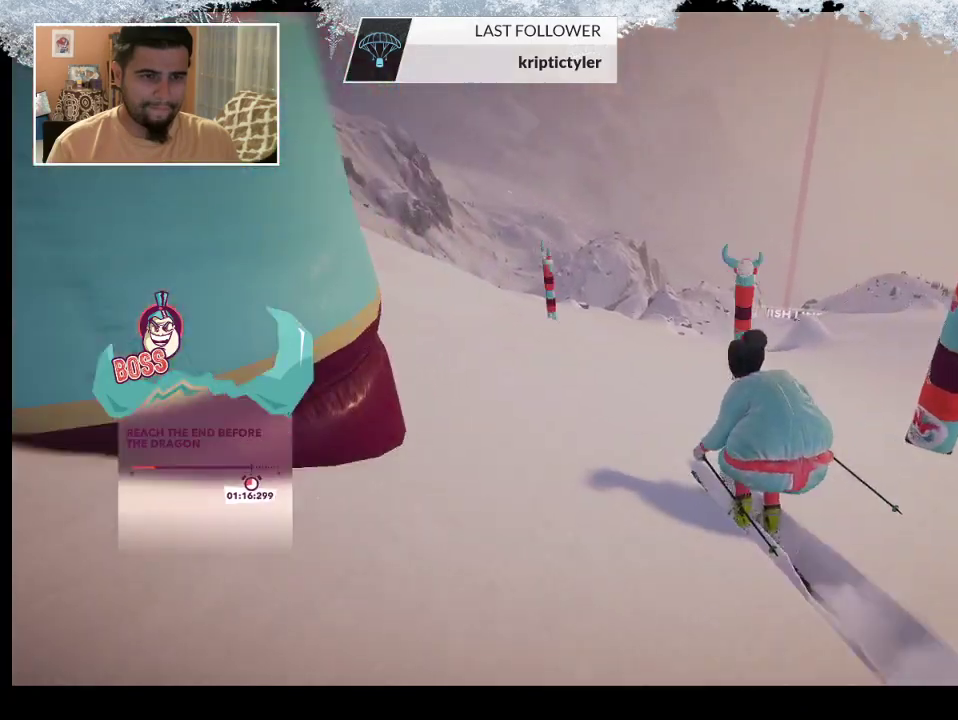
{"buttons": [], "left_stick": "right", "right_stick": "center", "events": [[67, "left_stick", "right"]]}
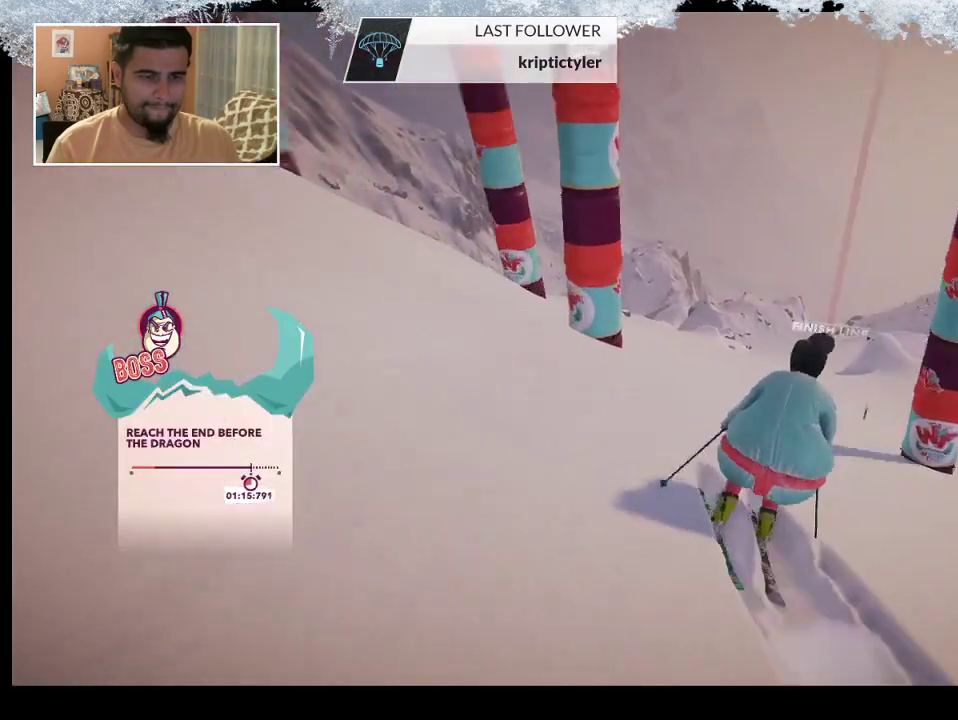
{"buttons": [], "left_stick": "center", "right_stick": "center", "events": [[167, "left_stick", "center"]]}
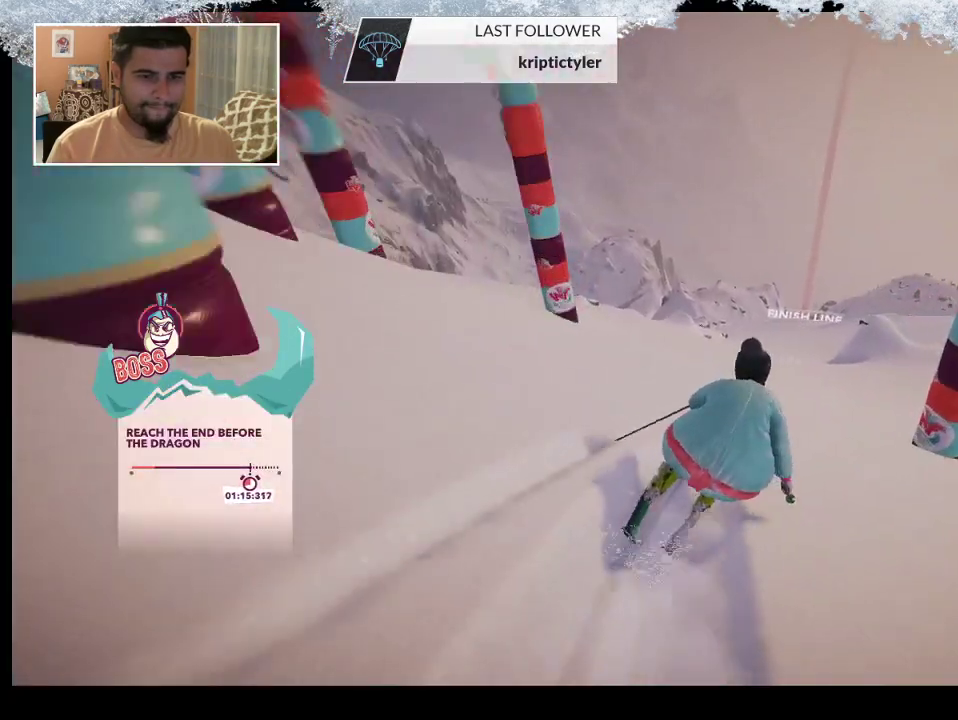
{"buttons": [], "left_stick": "left", "right_stick": "center", "events": [[333, "left_stick", "left"]]}
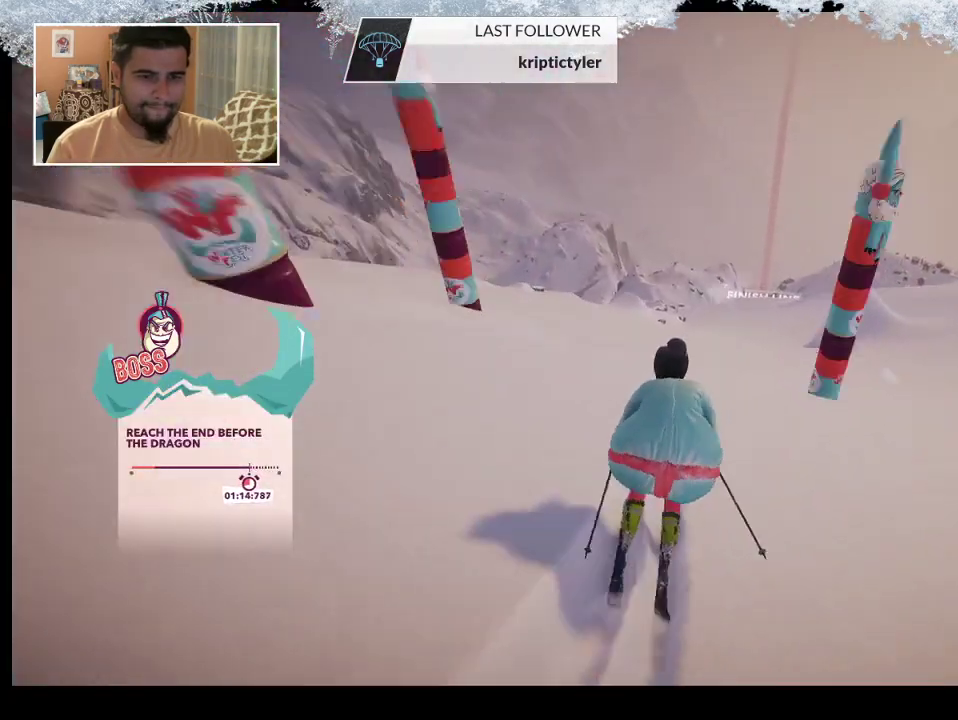
{"buttons": [], "left_stick": "center", "right_stick": "center", "events": [[233, "left_stick", "center"]]}
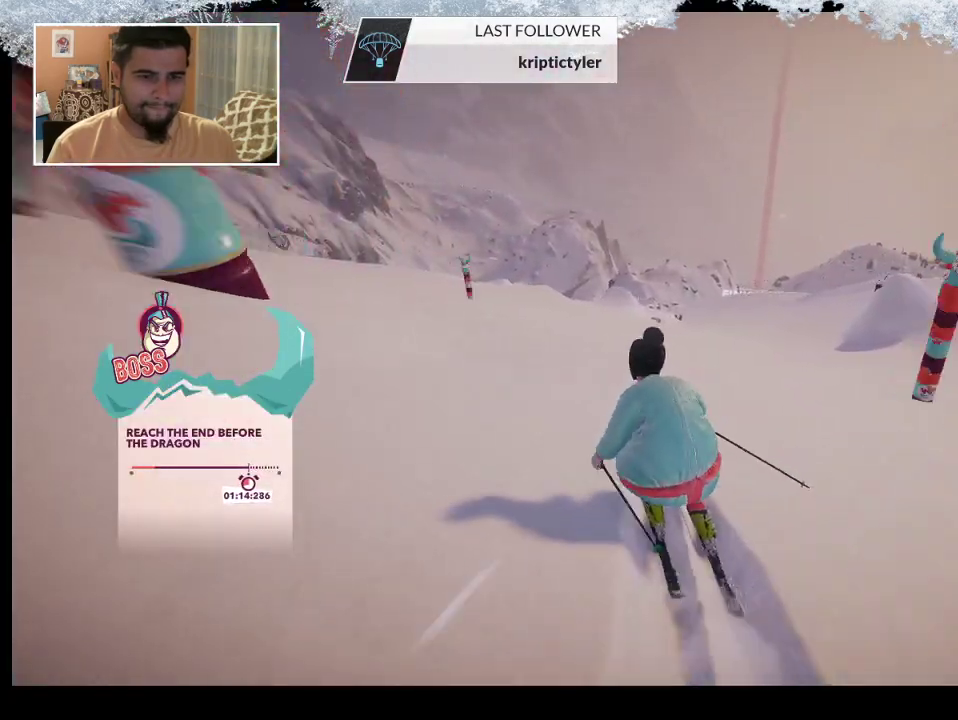
{"buttons": [], "left_stick": "center", "right_stick": "center", "events": [[133, "left_stick", "left"], [400, "left_stick", "center"]]}
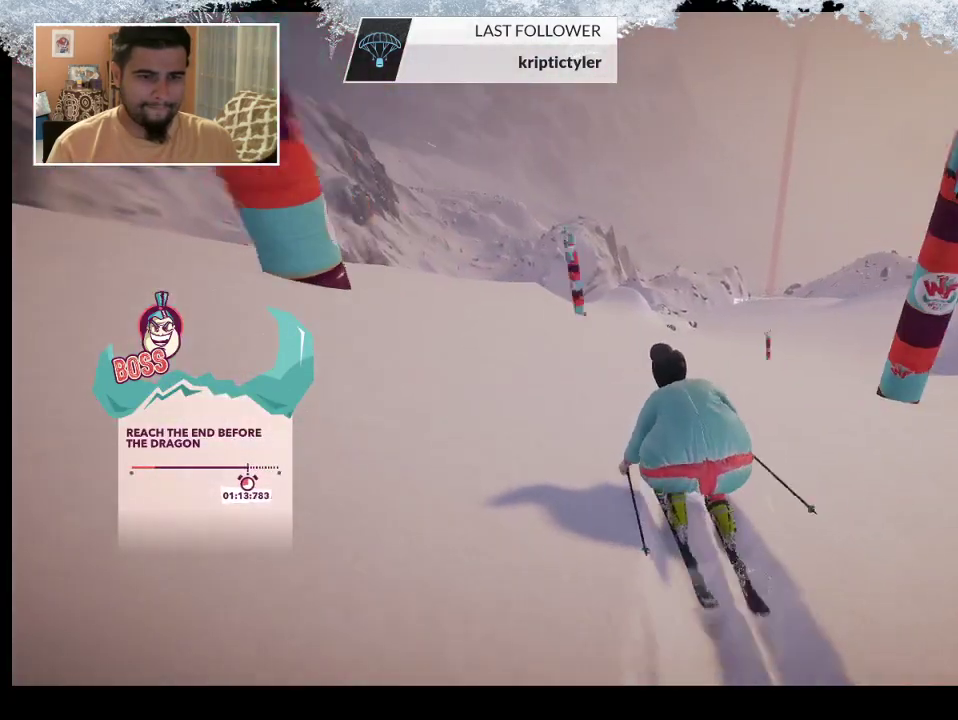
{"buttons": [], "left_stick": "center", "right_stick": "center", "events": []}
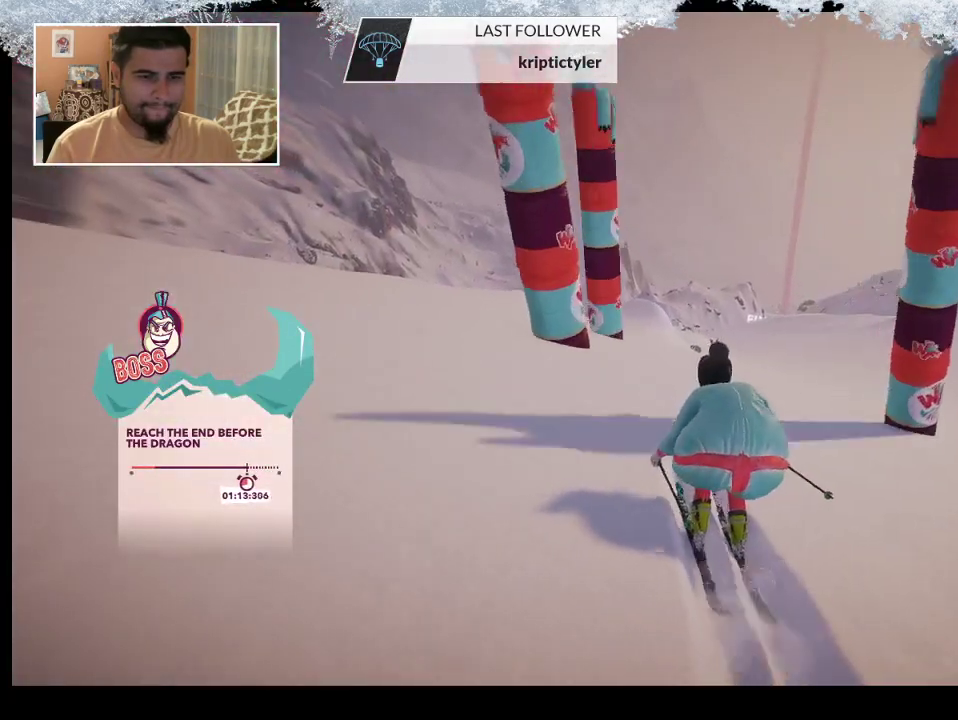
{"buttons": [], "left_stick": "center", "right_stick": "down", "events": [[267, "left_stick", "right"], [300, "right_stick", "down"], [433, "left_stick", "center"]]}
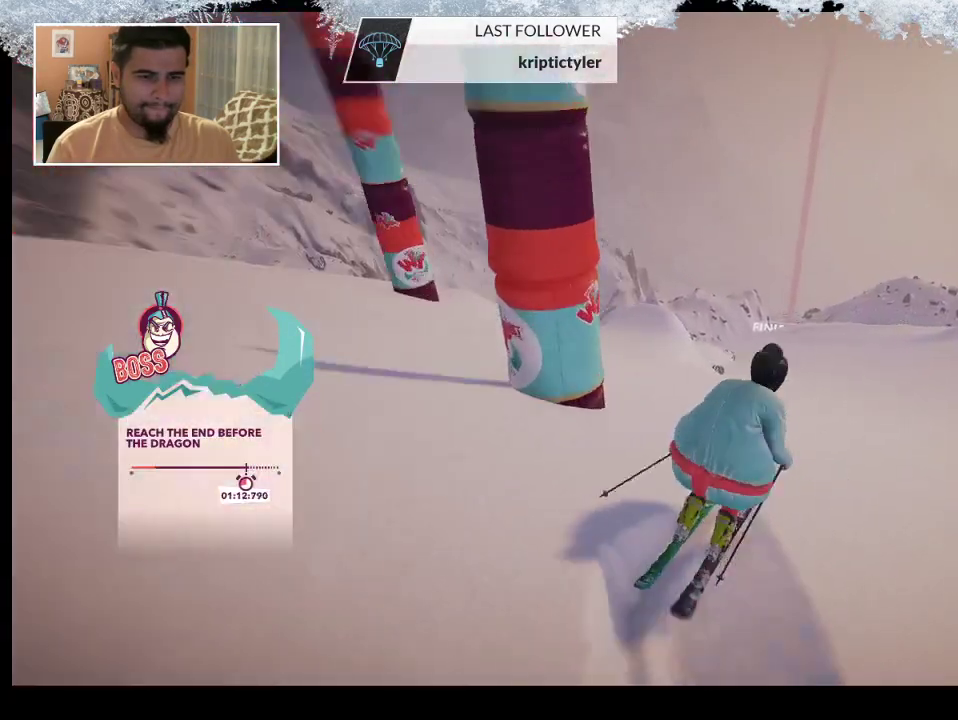
{"buttons": [], "left_stick": "center", "right_stick": "down", "events": []}
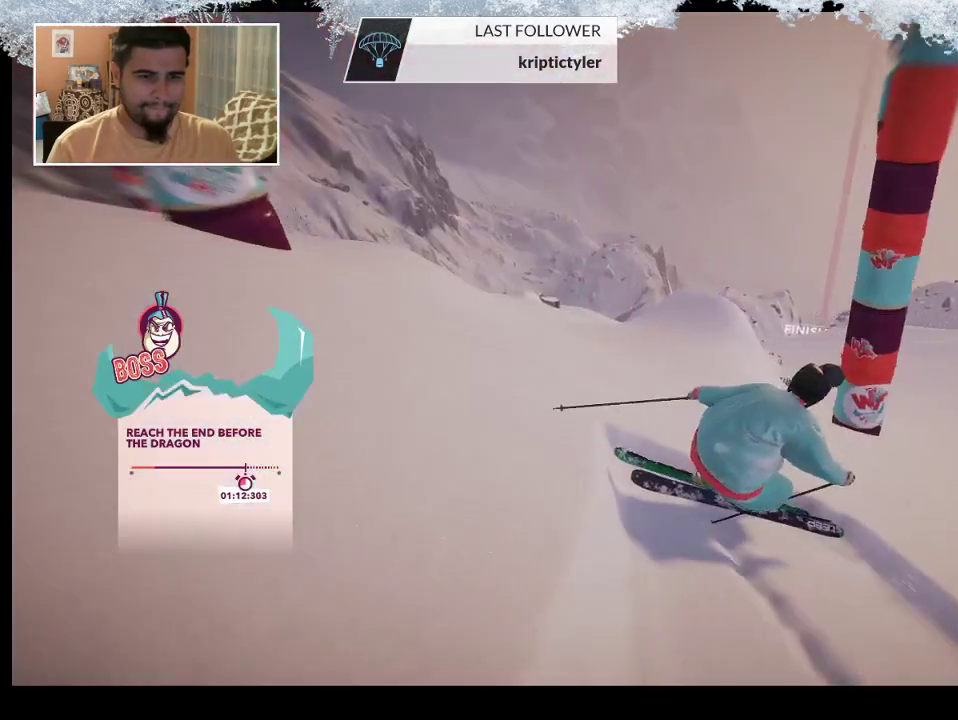
{"buttons": [], "left_stick": "right", "right_stick": "center", "events": [[267, "left_stick", "right"], [500, "right_stick", "center"]]}
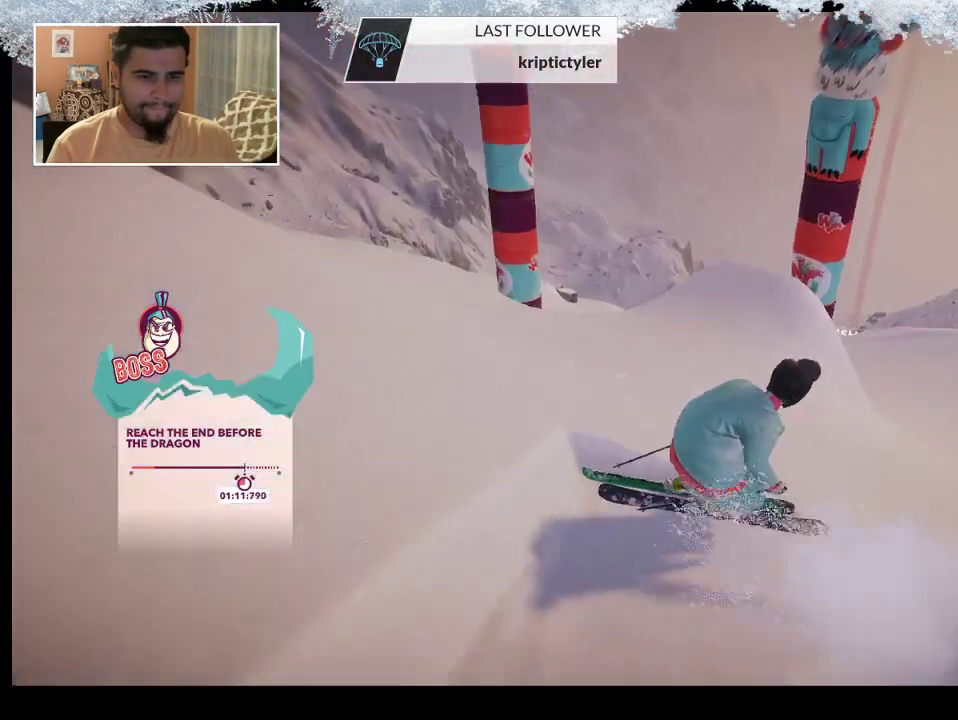
{"buttons": [], "left_stick": "center", "right_stick": "center", "events": [[367, "left_stick", "center"]]}
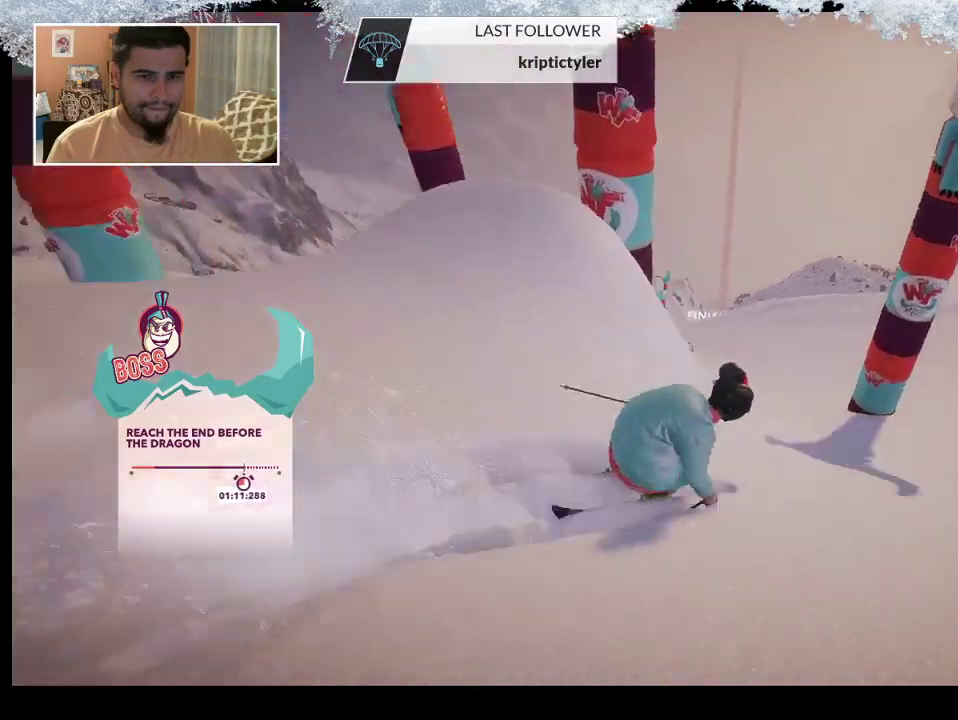
{"buttons": [], "left_stick": "left", "right_stick": "center", "events": [[33, "left_stick", "left"]]}
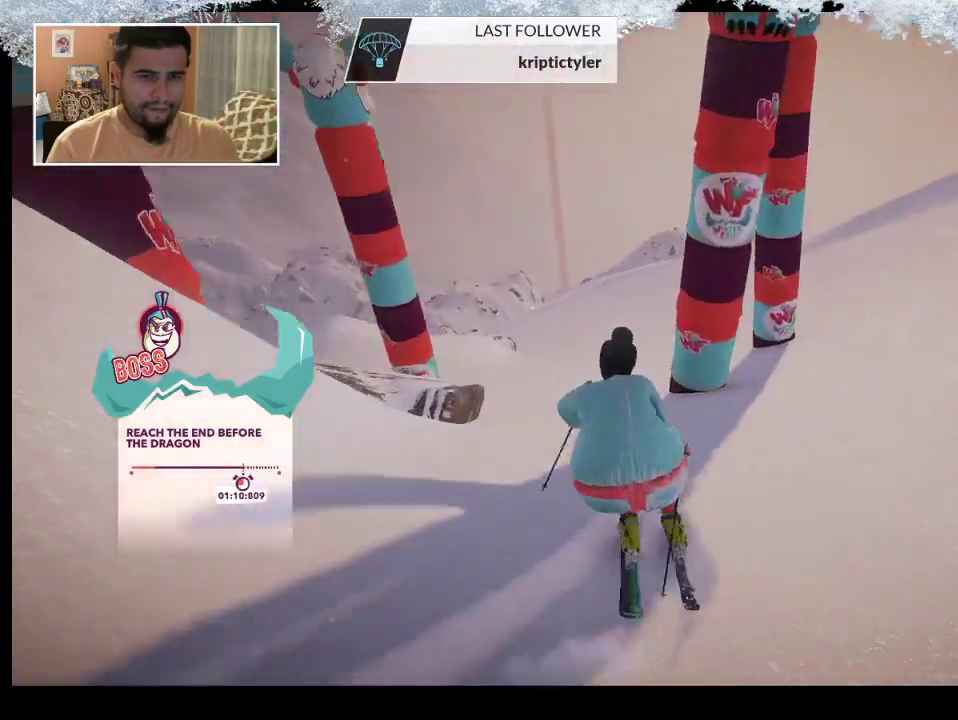
{"buttons": [], "left_stick": "center", "right_stick": "center", "events": [[200, "left_stick", "center"]]}
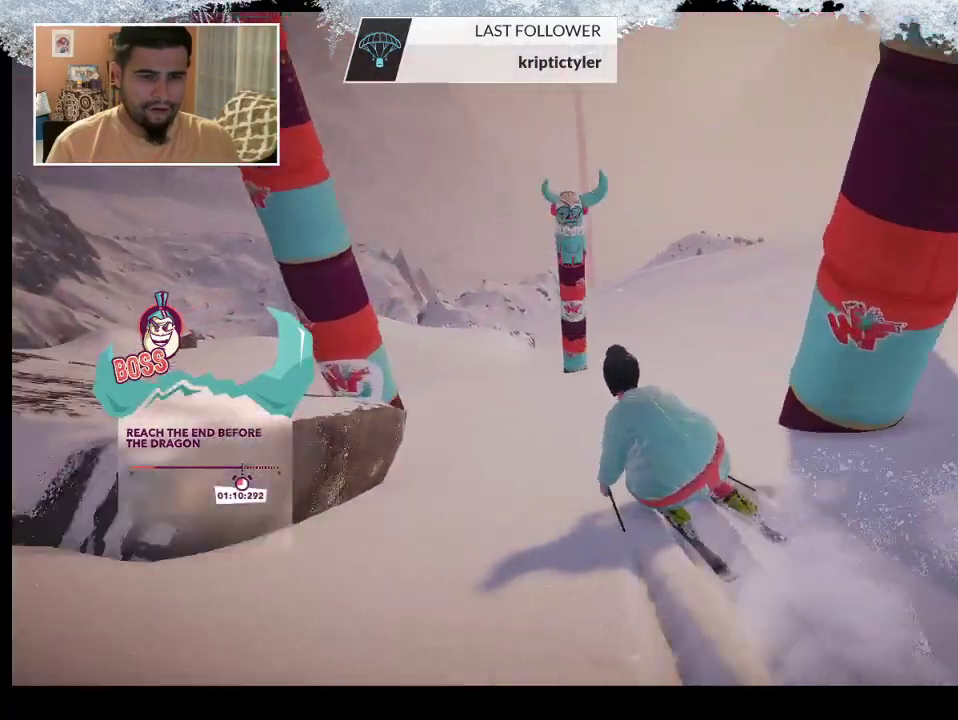
{"buttons": [], "left_stick": "up-right", "right_stick": "center", "events": [[67, "left_stick", "right"], [233, "left_stick", "up-right"]]}
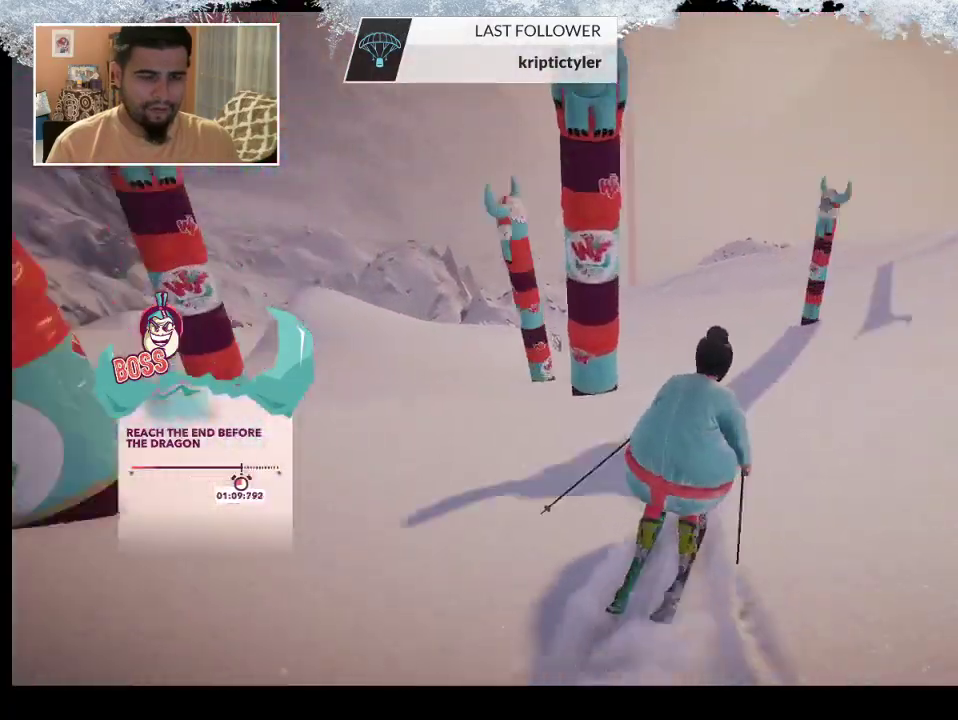
{"buttons": [], "left_stick": "up-left", "right_stick": "center", "events": [[133, "left_stick", "up"], [267, "left_stick", "up-left"]]}
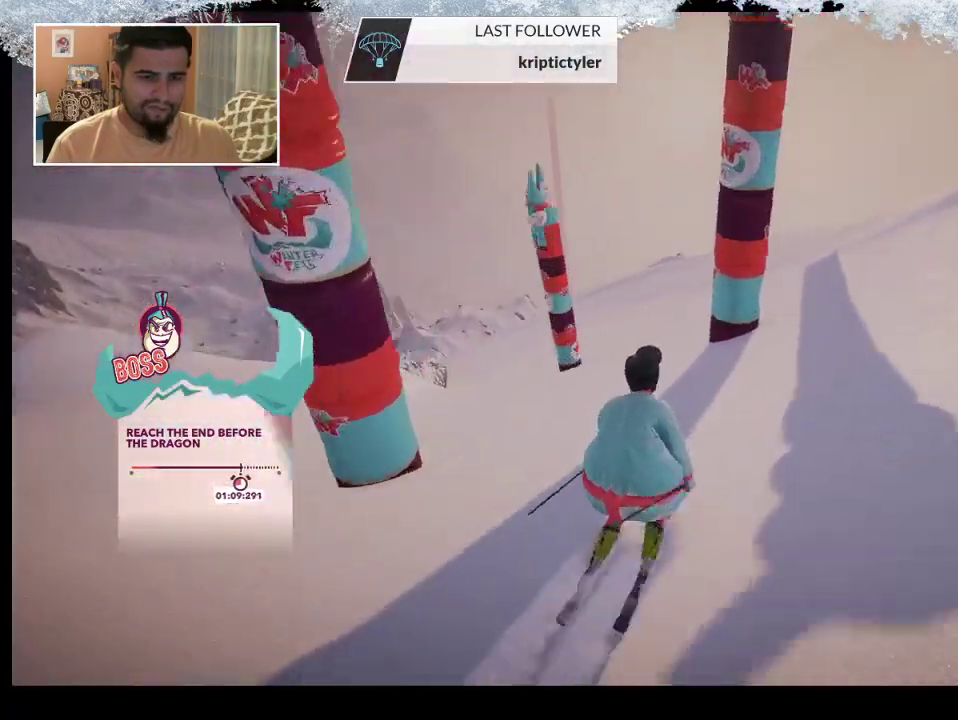
{"buttons": [], "left_stick": "up", "right_stick": "center", "events": [[333, "left_stick", "up"]]}
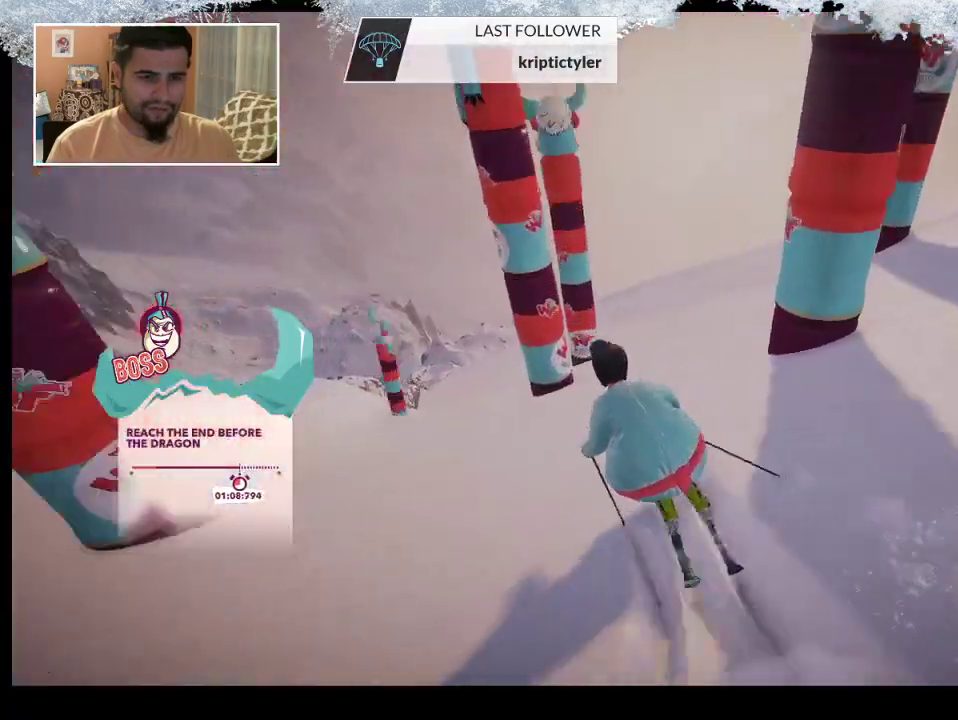
{"buttons": [], "left_stick": "up", "right_stick": "center", "events": []}
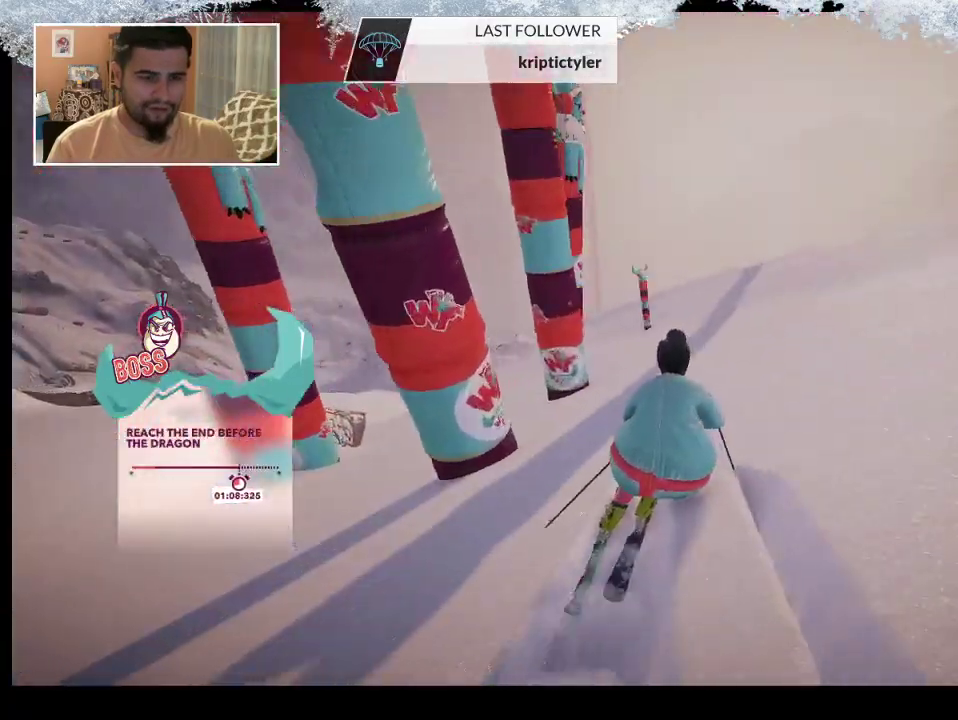
{"buttons": [], "left_stick": "up", "right_stick": "center", "events": []}
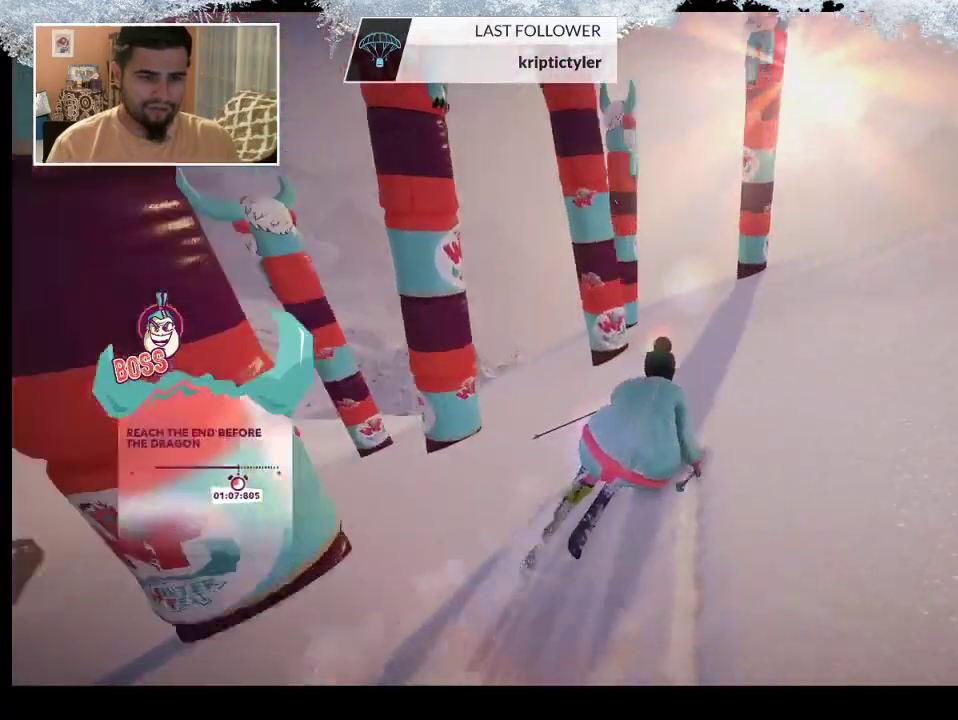
{"buttons": [], "left_stick": "up-left", "right_stick": "center", "events": [[433, "left_stick", "up-left"]]}
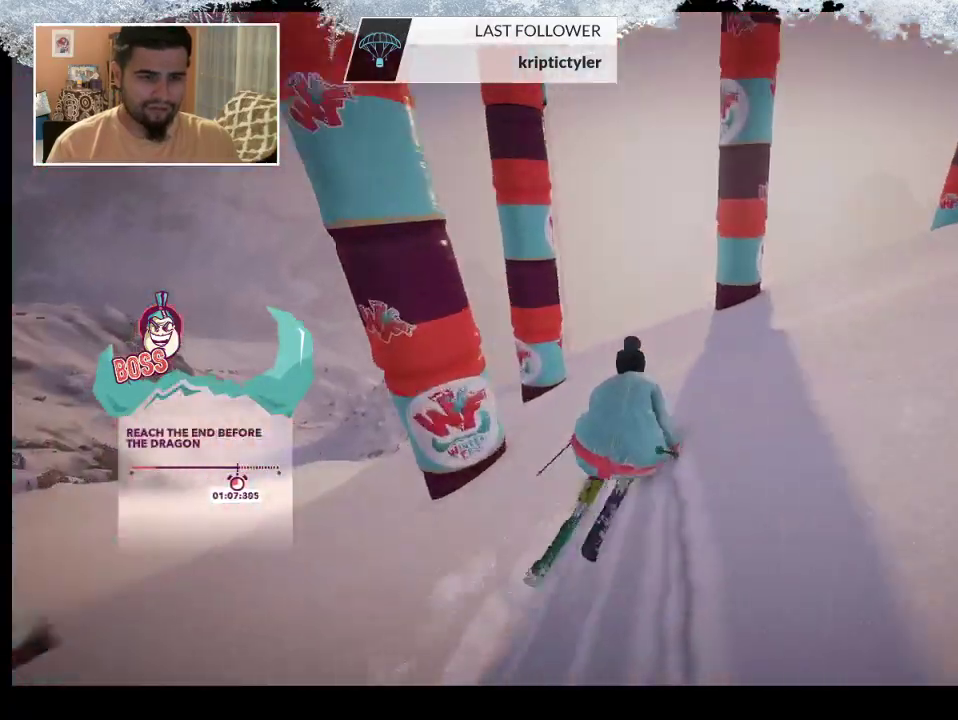
{"buttons": [], "left_stick": "right", "right_stick": "down-right", "events": [[100, "left_stick", "center"], [267, "right_stick", "down-right"], [333, "left_stick", "right"]]}
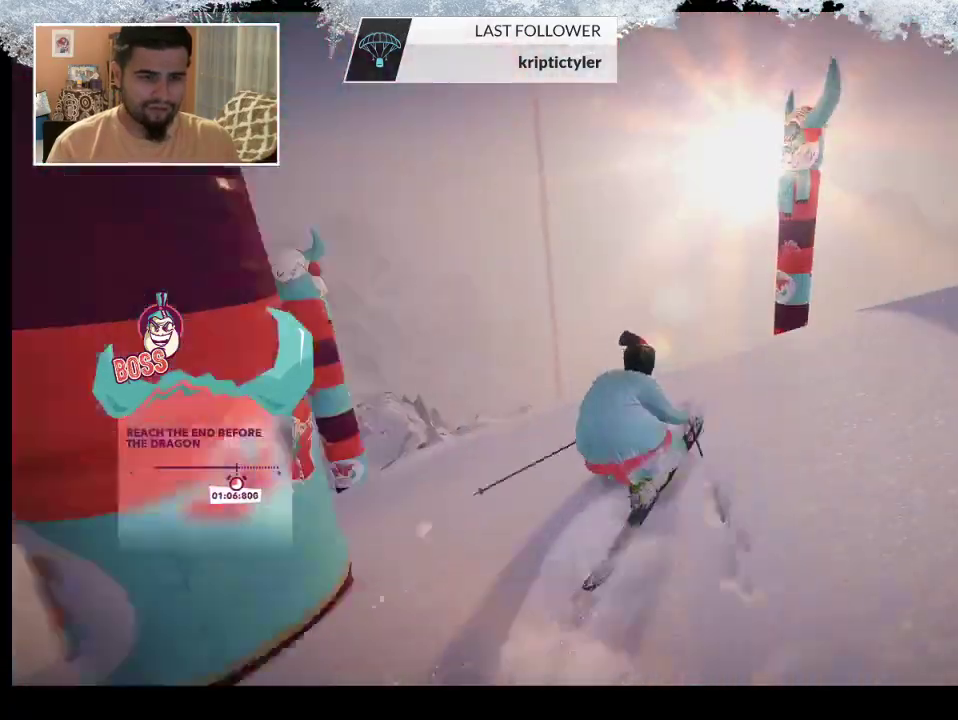
{"buttons": [], "left_stick": "center", "right_stick": "center", "events": [[33, "left_stick", "center"], [400, "right_stick", "center"]]}
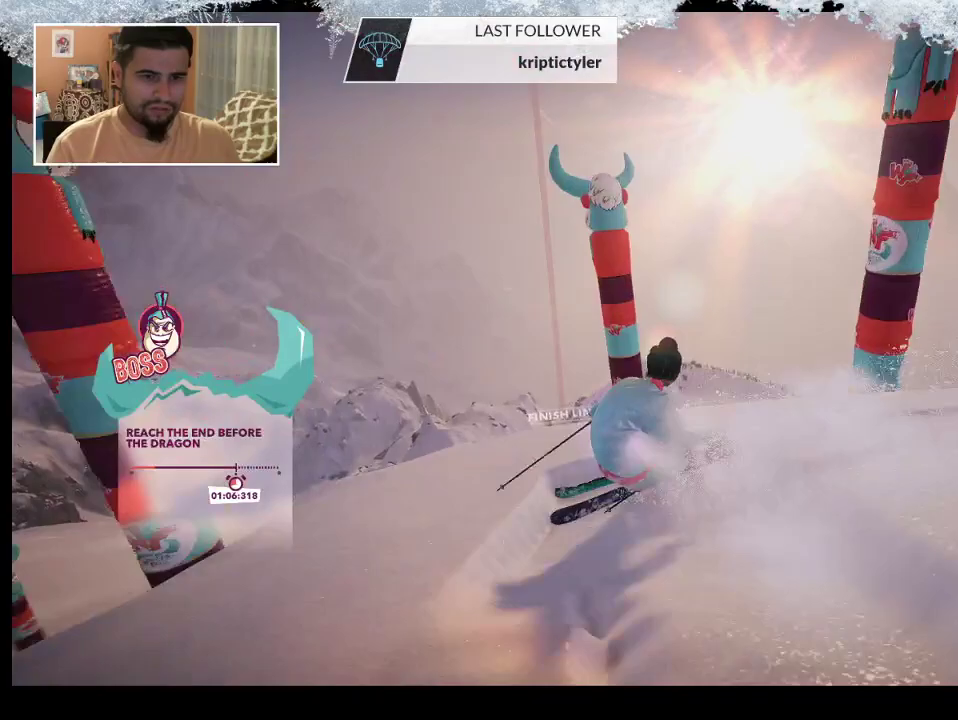
{"buttons": [], "left_stick": "center", "right_stick": "center", "events": []}
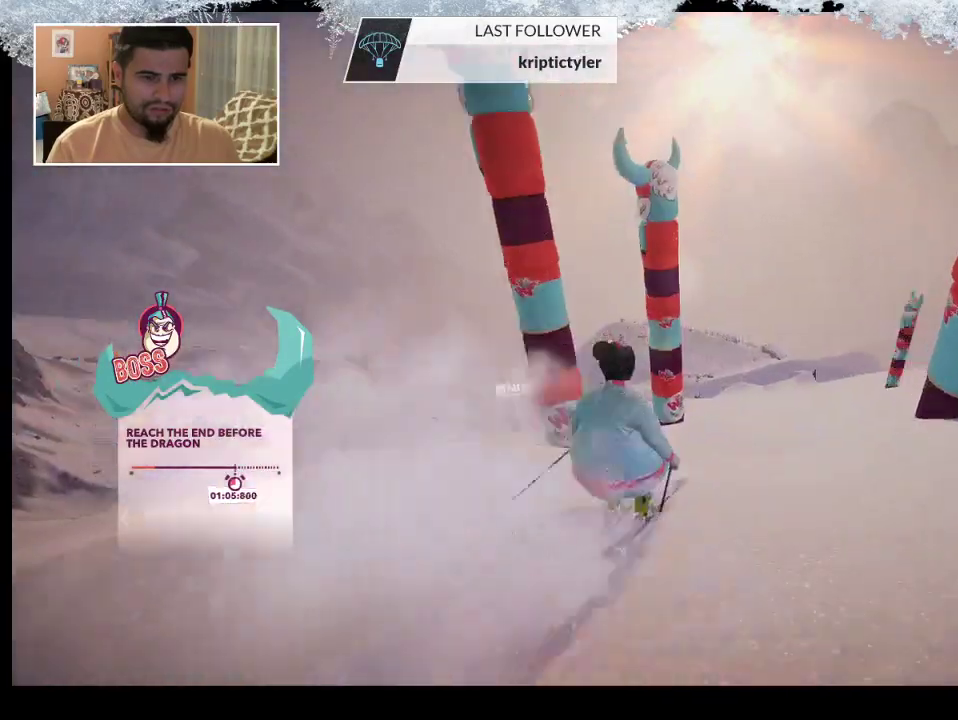
{"buttons": [], "left_stick": "up-left", "right_stick": "center", "events": [[167, "left_stick", "right"], [333, "left_stick", "center"], [467, "left_stick", "up-left"]]}
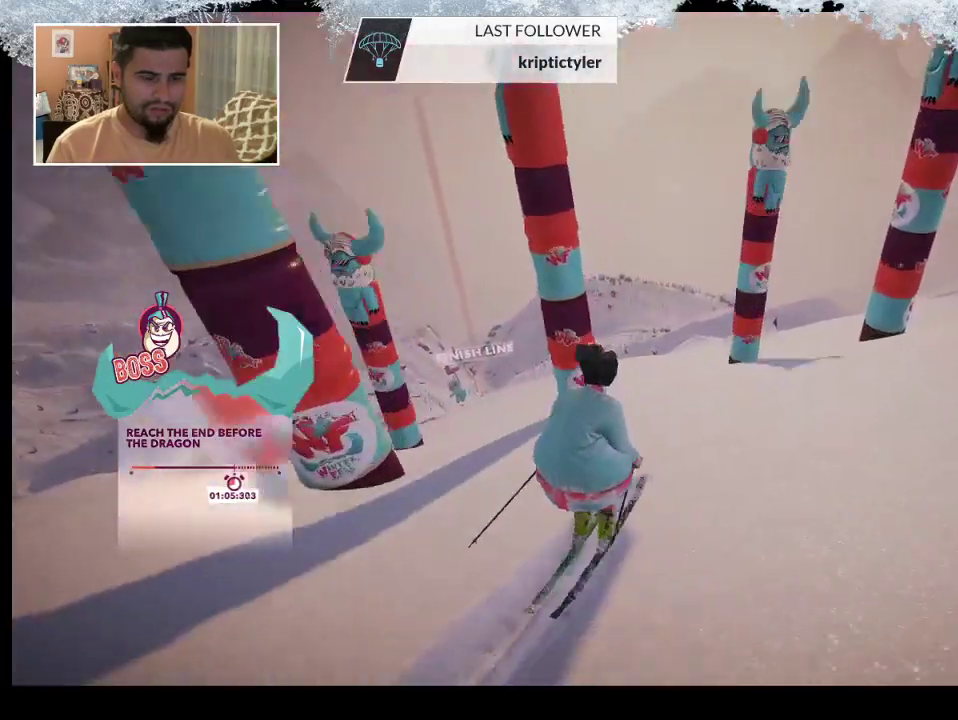
{"buttons": [], "left_stick": "up", "right_stick": "center", "events": [[167, "left_stick", "up"]]}
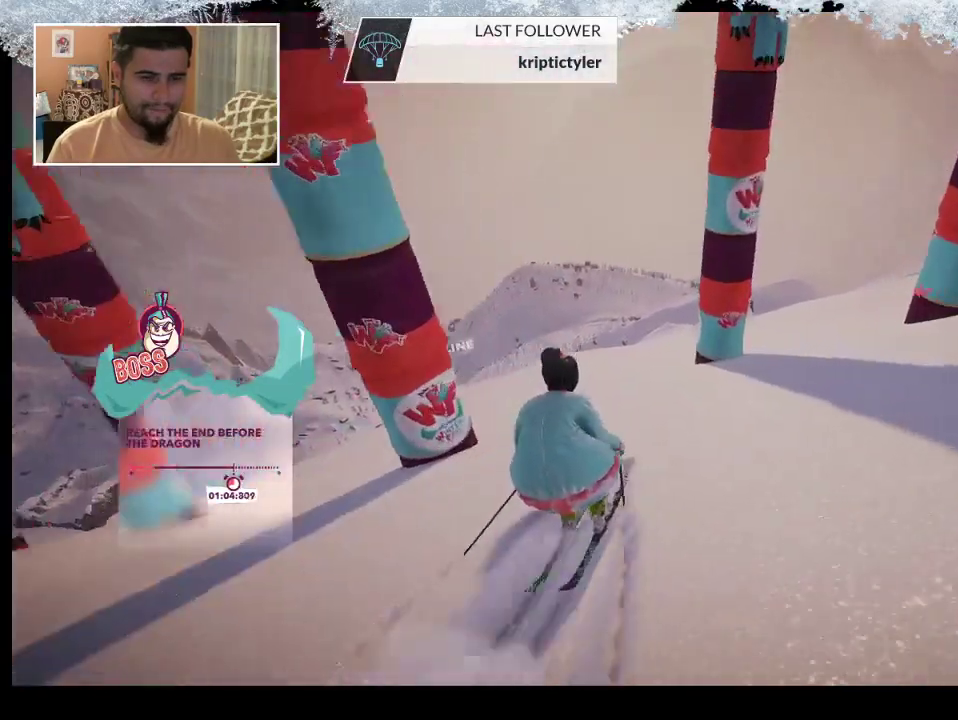
{"buttons": [], "left_stick": "up", "right_stick": "center", "events": []}
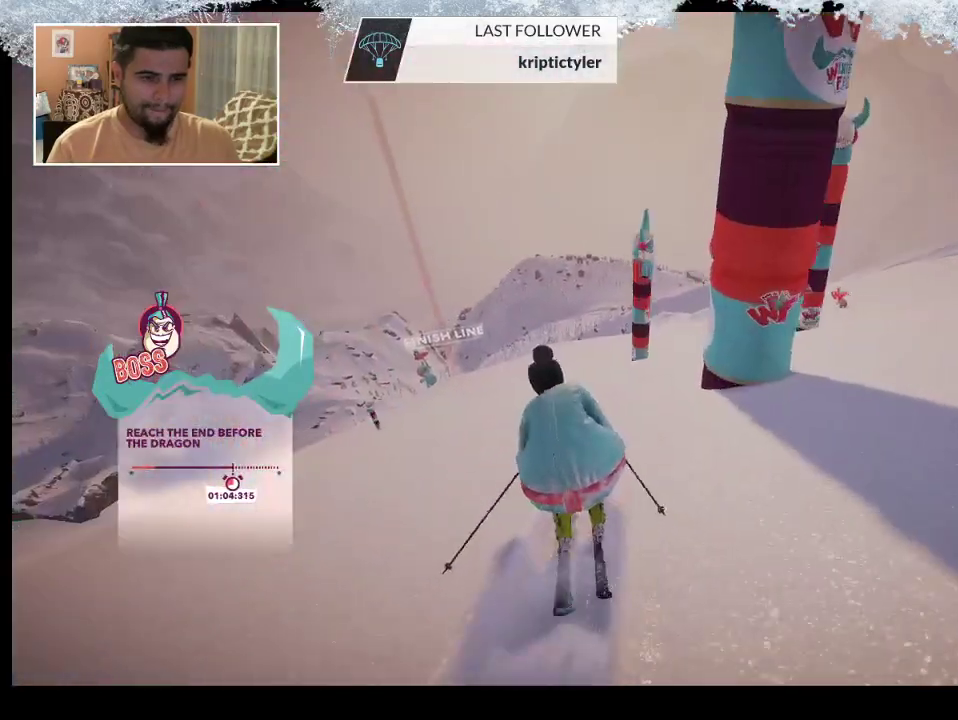
{"buttons": [], "left_stick": "center", "right_stick": "center", "events": [[33, "left_stick", "up-left"], [500, "left_stick", "center"]]}
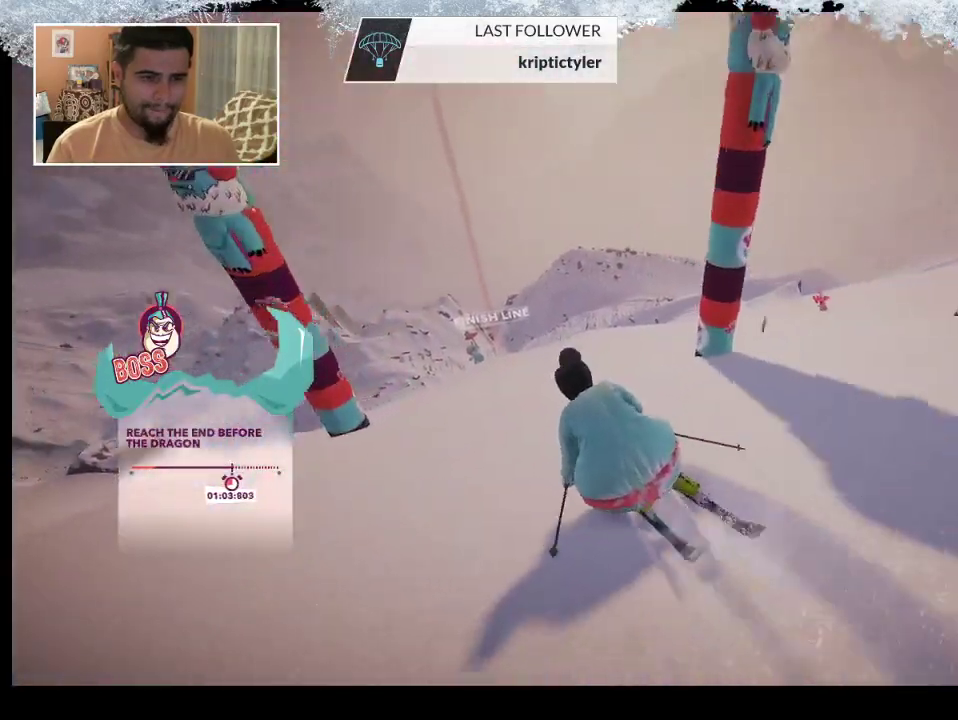
{"buttons": [], "left_stick": "center", "right_stick": "center", "events": [[33, "right_stick", "down"], [300, "right_stick", "center"]]}